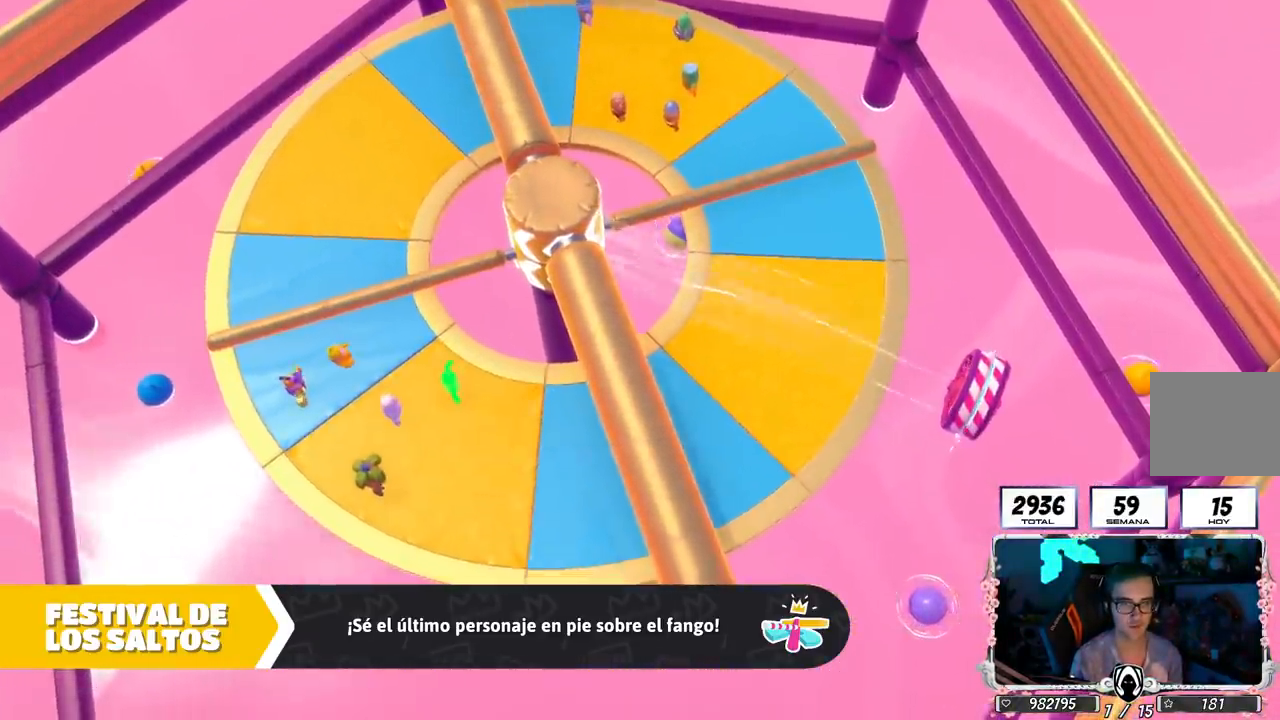
Gameplay with a controller (PlayStation layout); each line is a JSON object with the inputs held at the frame after it. "events" lists button and stick changes between this image and that frame as [ms after this image, input, new state], when the widget could be followed in between.
{"buttons": [], "left_stick": "center", "right_stick": "down-right", "events": [[467, "right_stick", "down-right"]]}
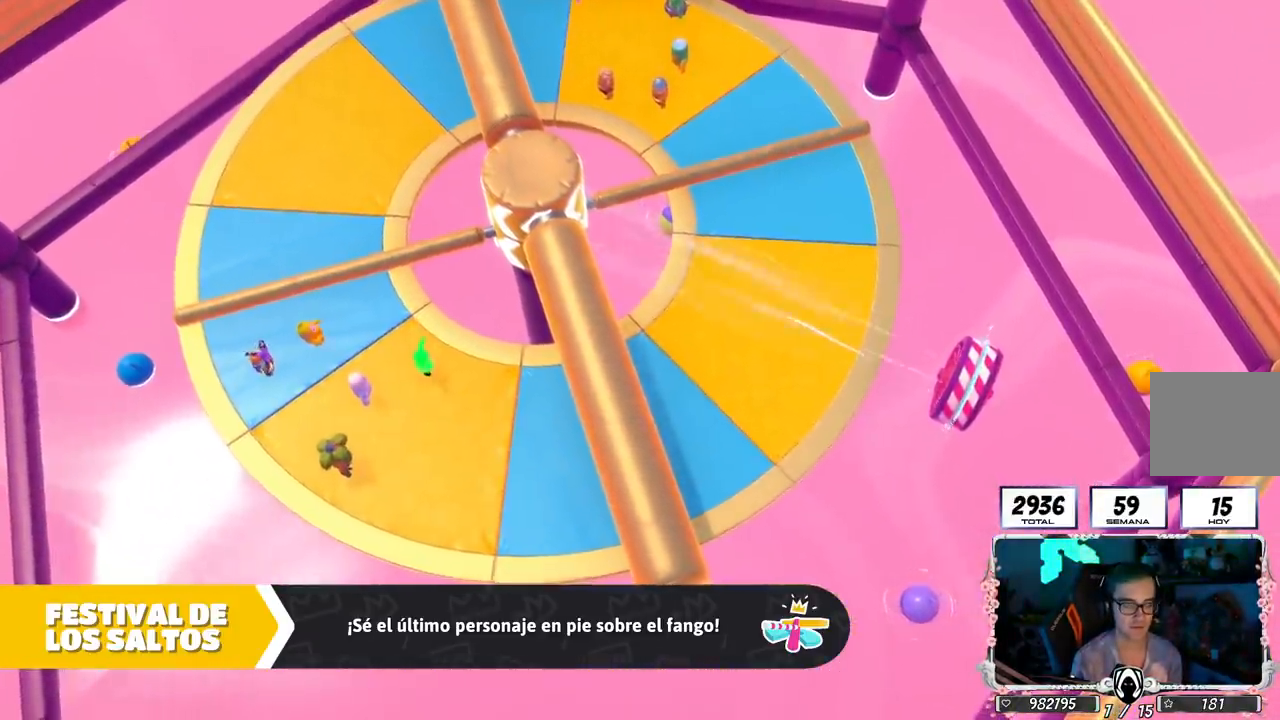
{"buttons": [], "left_stick": "center", "right_stick": "center", "events": [[150, "right_stick", "center"]]}
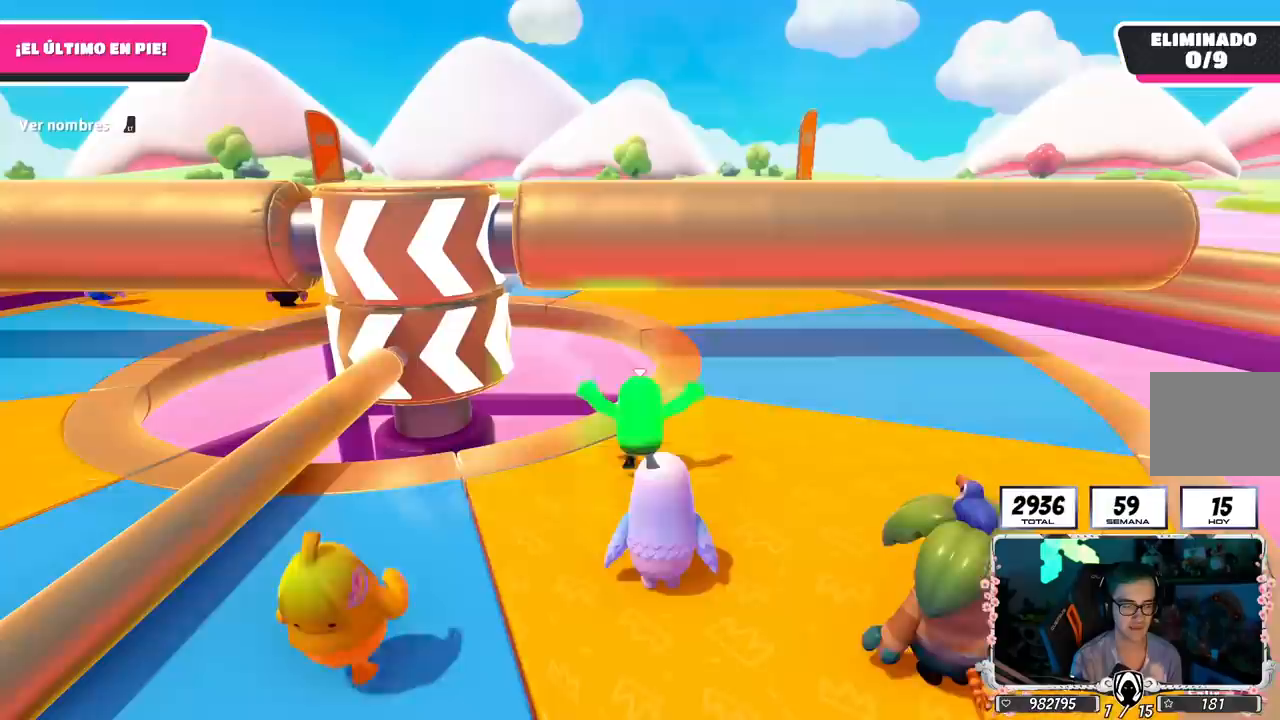
{"buttons": [], "left_stick": "up", "right_stick": "down-right", "events": [[267, "right_stick", "right"], [401, "left_stick", "up"], [401, "right_stick", "down-right"]]}
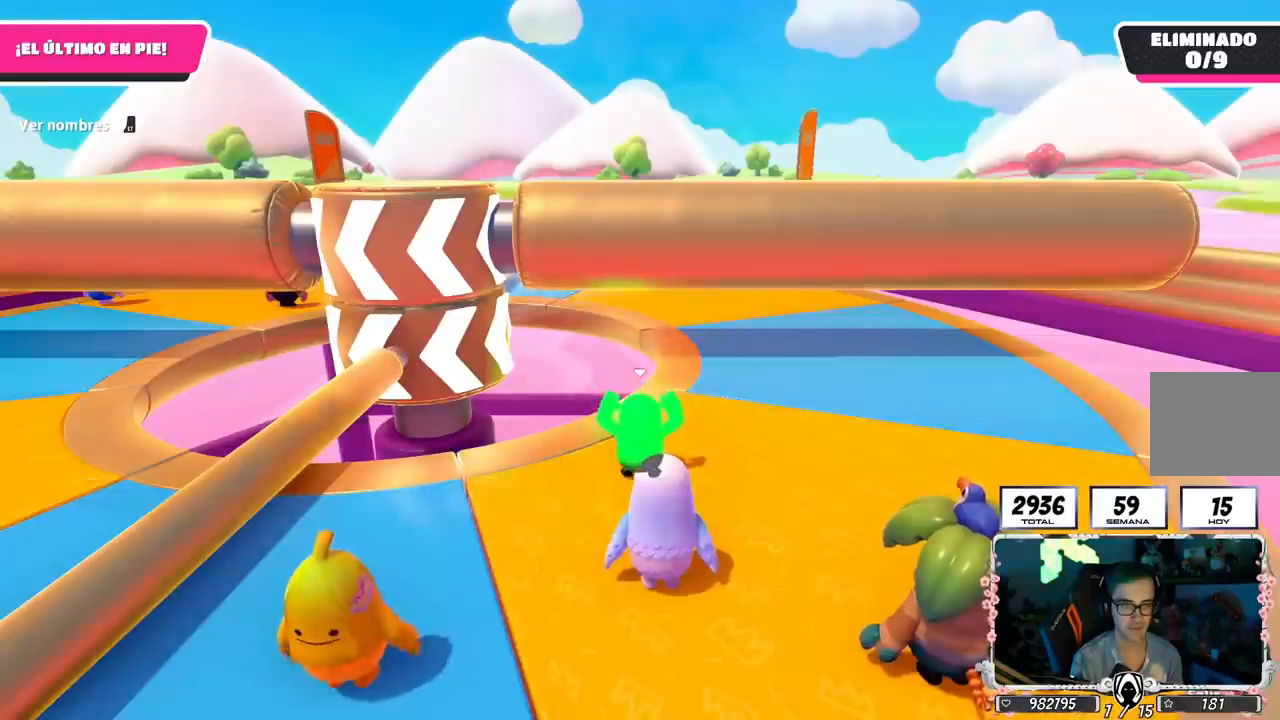
{"buttons": [], "left_stick": "up-right", "right_stick": "down-left", "events": [[33, "right_stick", "down"], [167, "left_stick", "center"], [200, "right_stick", "center"], [317, "left_stick", "up-right"], [400, "right_stick", "down-left"]]}
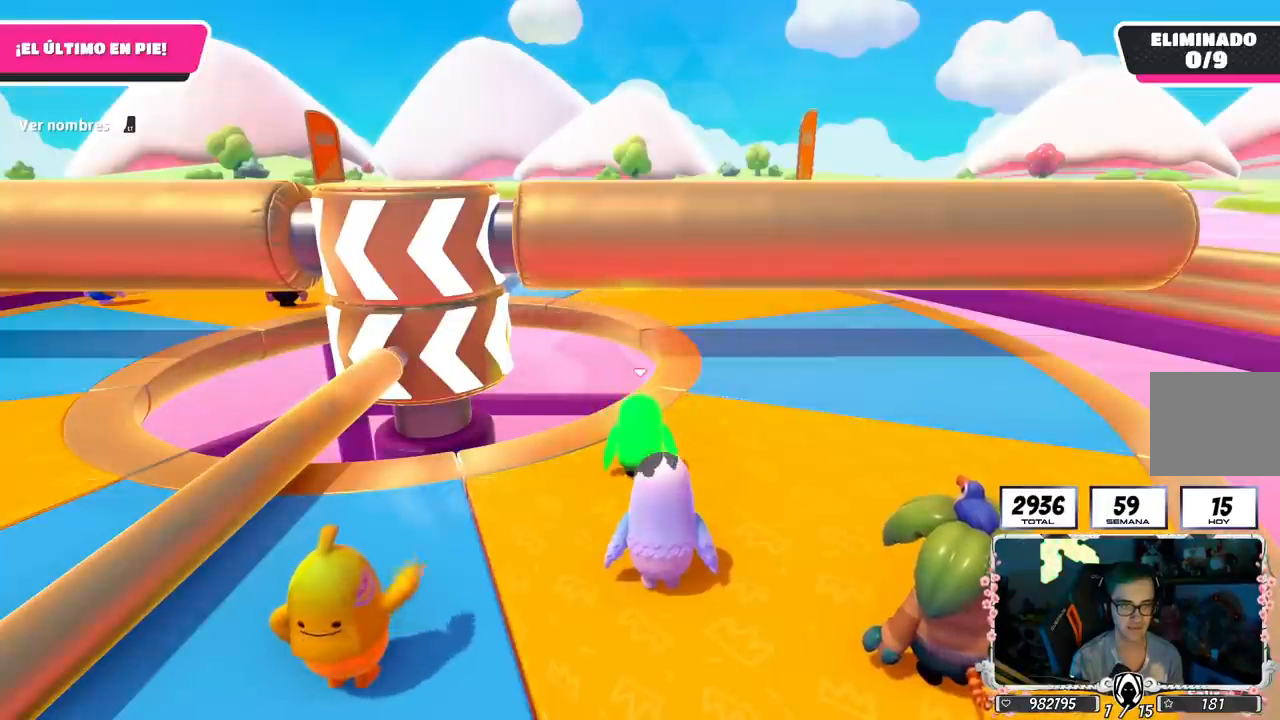
{"buttons": [], "left_stick": "up-right", "right_stick": "down-left", "events": []}
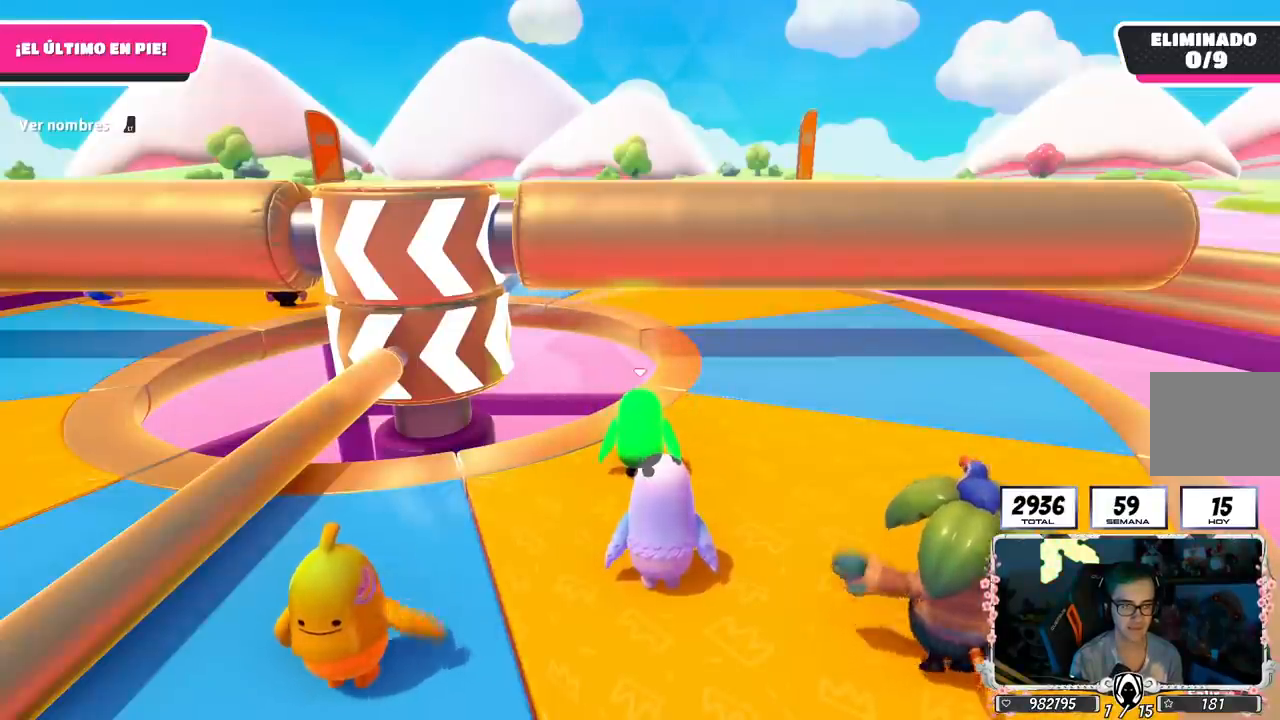
{"buttons": [], "left_stick": "up-right", "right_stick": "down-left", "events": []}
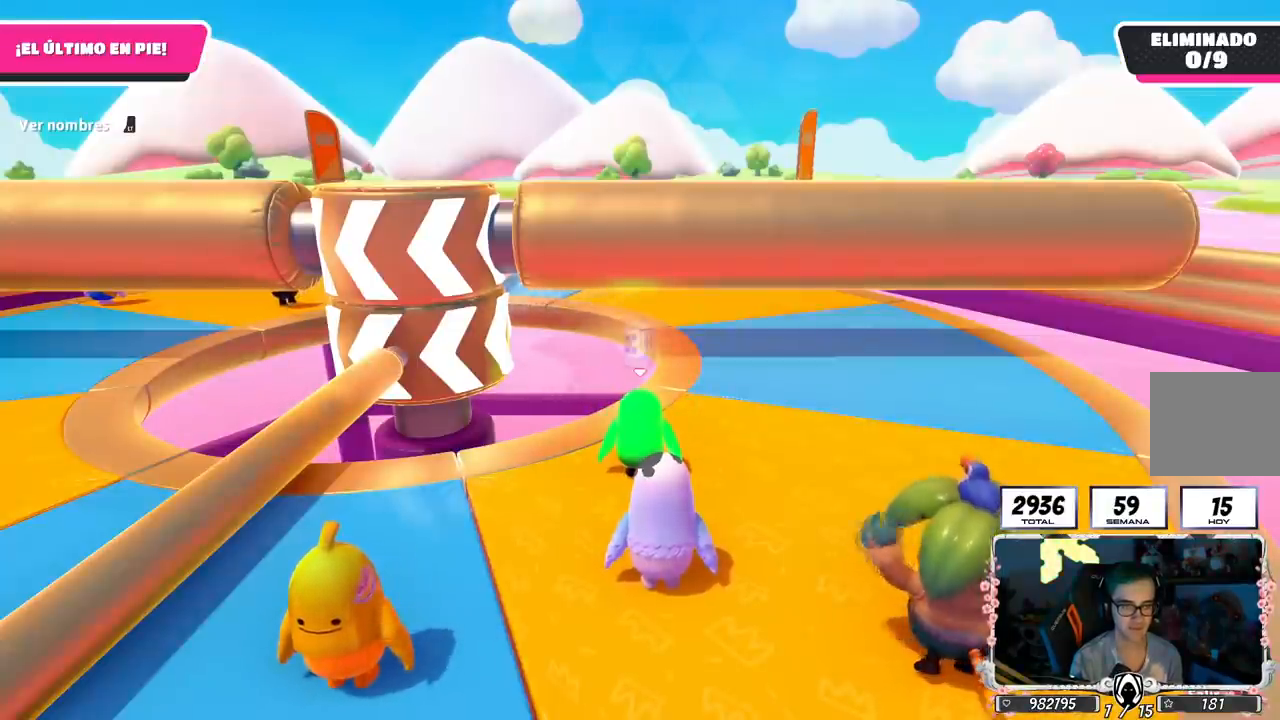
{"buttons": [], "left_stick": "up-right", "right_stick": "center", "events": [[184, "right_stick", "center"], [334, "right_stick", "left"], [467, "right_stick", "center"]]}
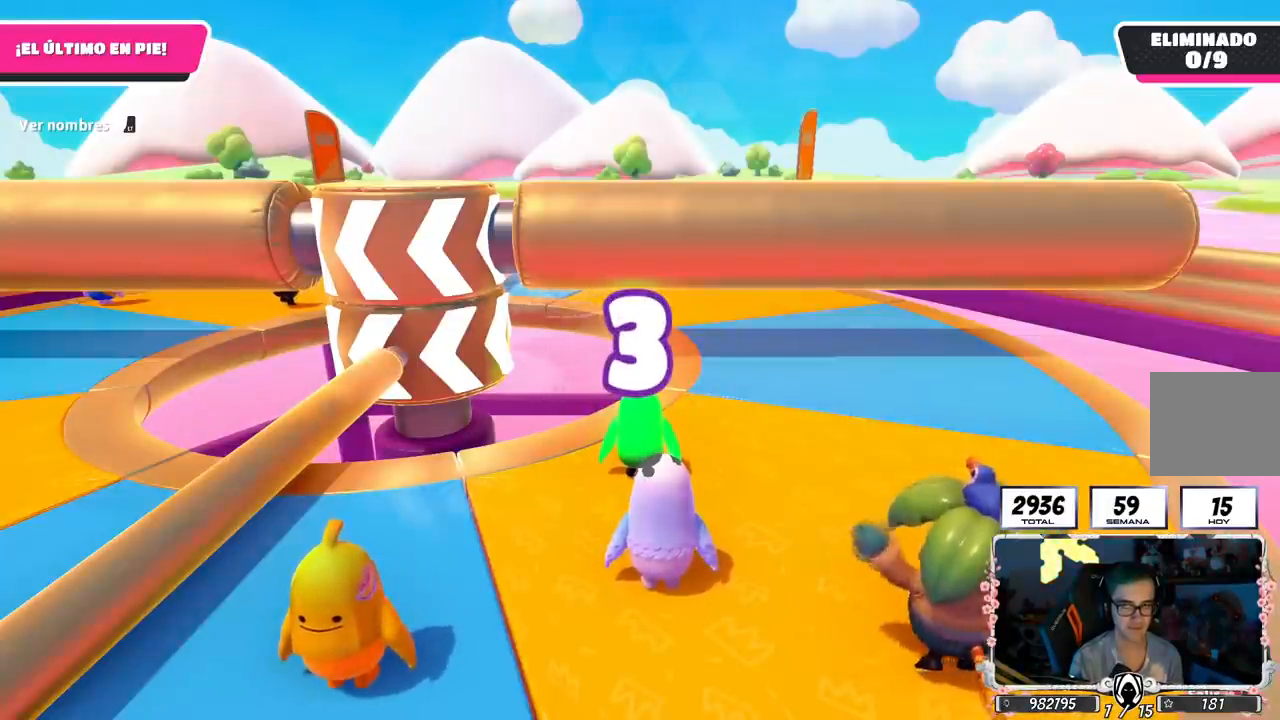
{"buttons": ["CROSS"], "left_stick": "up-right", "right_stick": "center", "events": [[150, "CROSS", "down"], [200, "CROSS", "up"], [283, "CROSS", "down"], [383, "CROSS", "up"], [417, "CROSS", "down"]]}
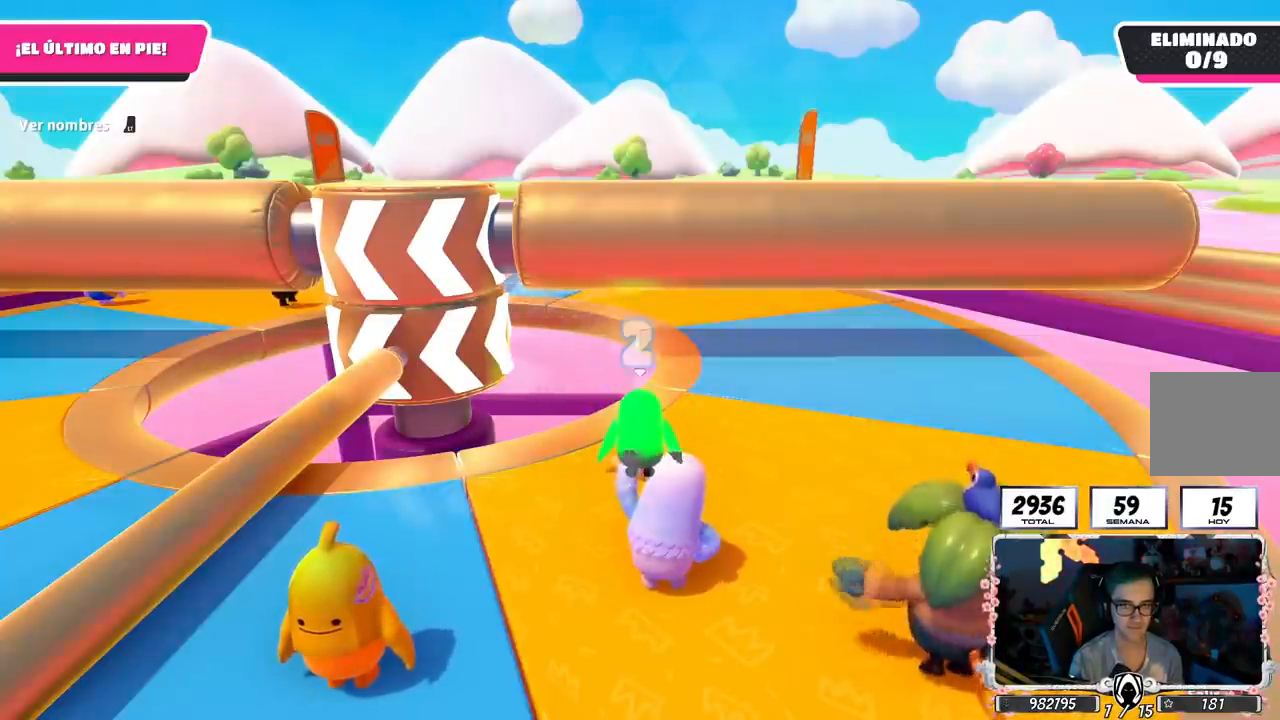
{"buttons": [], "left_stick": "up-right", "right_stick": "center", "events": [[34, "CROSS", "up"], [67, "CROSS", "down"], [200, "CROSS", "up"], [267, "CROSS", "down"], [351, "CROSS", "up"], [401, "CROSS", "down"], [501, "CROSS", "up"]]}
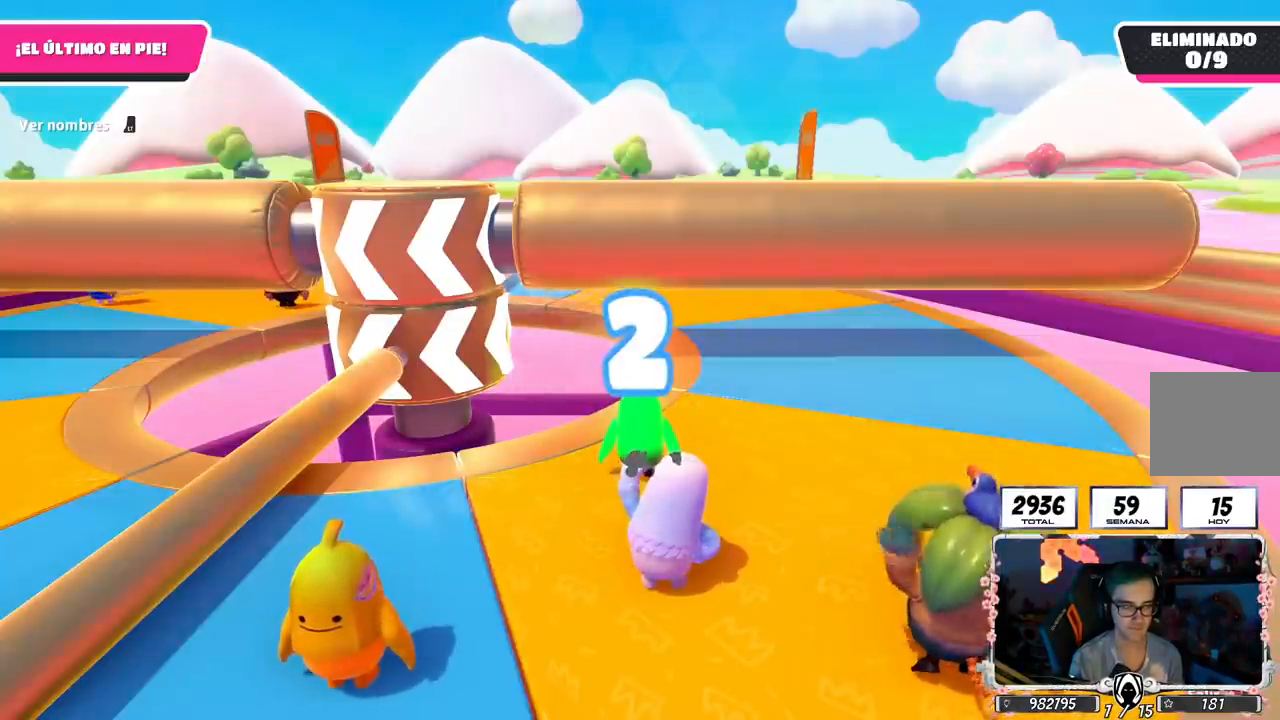
{"buttons": [], "left_stick": "up-right", "right_stick": "center", "events": [[50, "CROSS", "down"], [167, "CROSS", "up"], [217, "CROSS", "down"], [317, "CROSS", "up"], [367, "CROSS", "down"], [467, "CROSS", "up"]]}
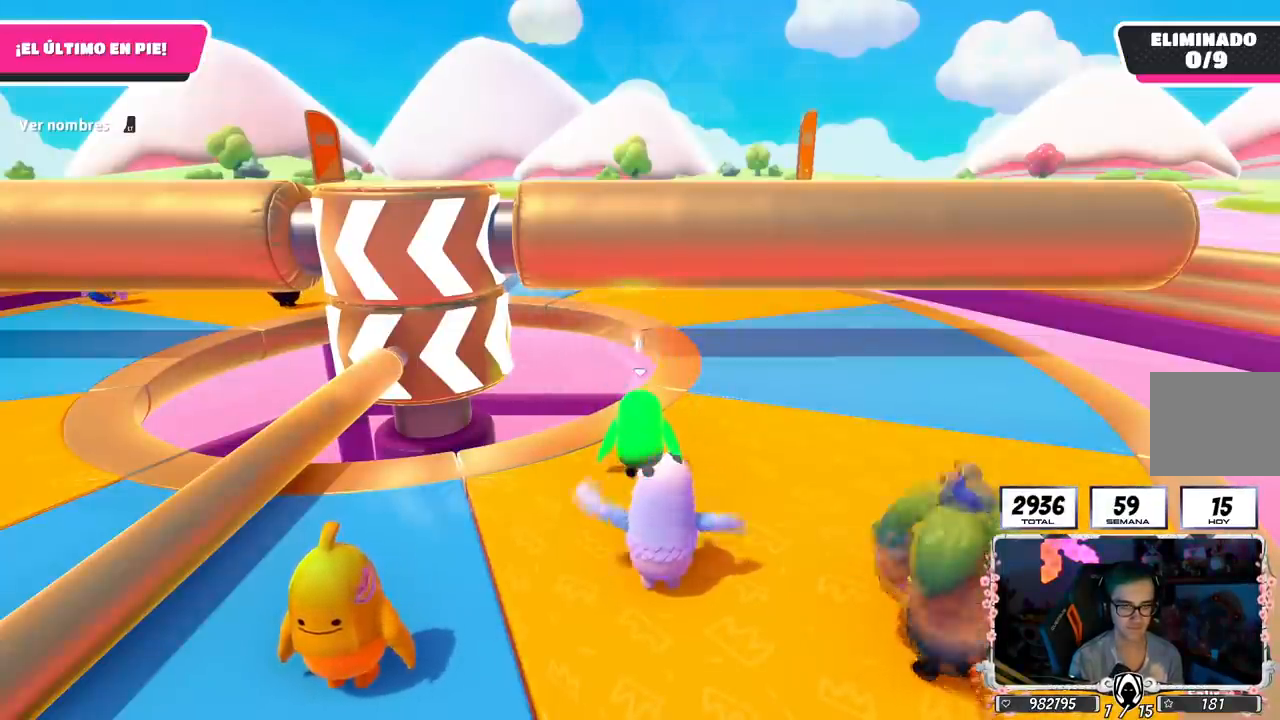
{"buttons": [], "left_stick": "up-right", "right_stick": "center", "events": [[17, "CROSS", "down"], [134, "CROSS", "up"], [184, "right_stick", "down-left"], [384, "right_stick", "center"]]}
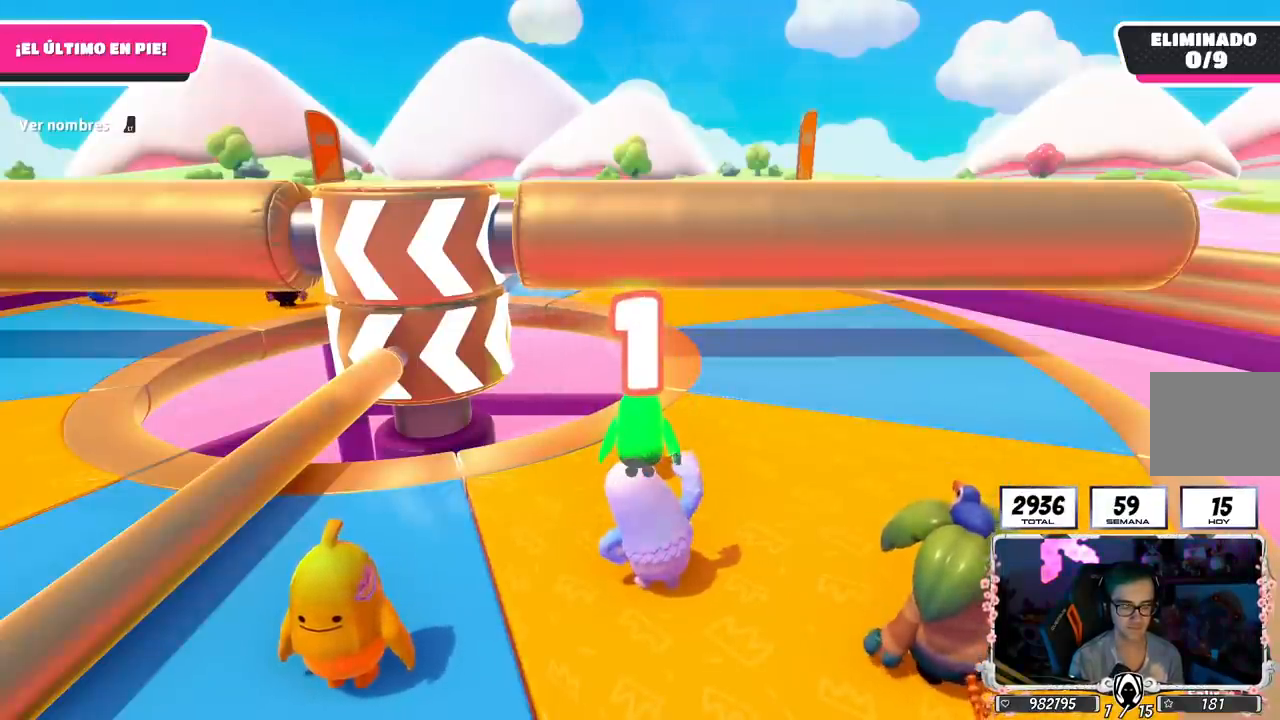
{"buttons": [], "left_stick": "up-right", "right_stick": "center", "events": []}
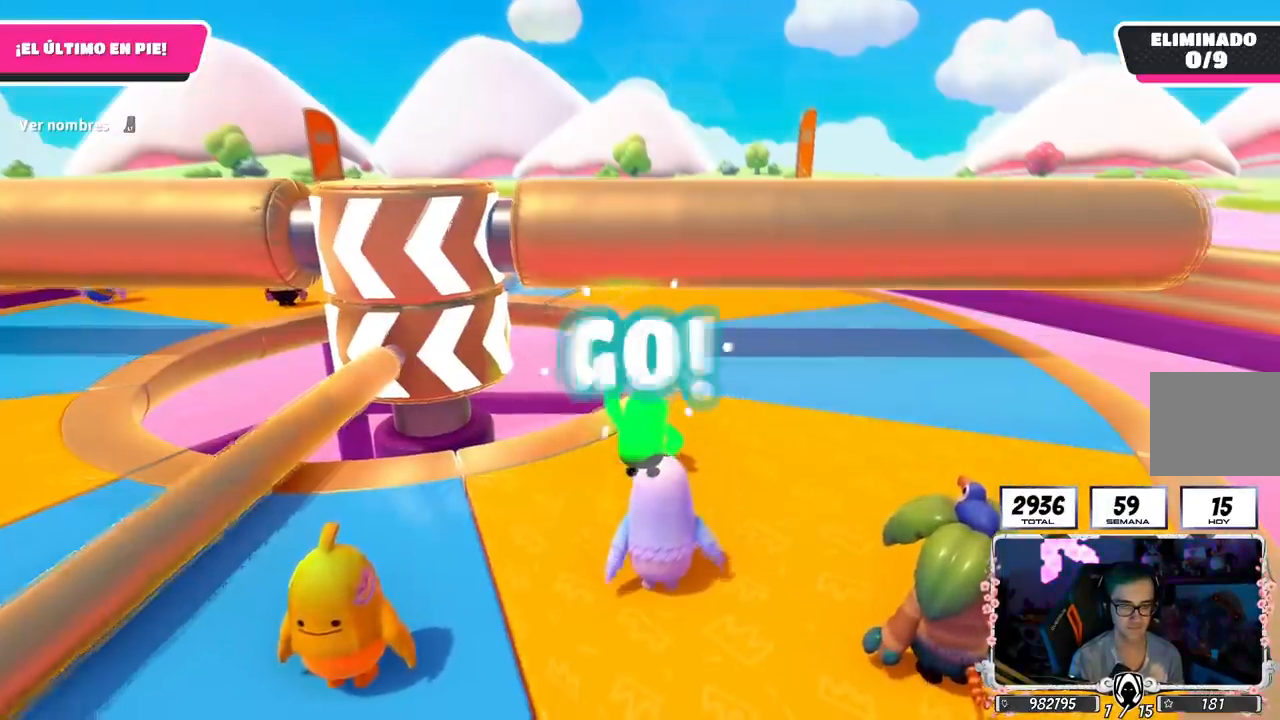
{"buttons": ["CROSS"], "left_stick": "up-right", "right_stick": "down-left", "events": [[50, "CROSS", "down"], [134, "left_stick", "down-right"], [184, "left_stick", "down-left"], [200, "CROSS", "up"], [217, "right_stick", "down-left"], [301, "CROSS", "down"], [301, "L1", "down"], [317, "left_stick", "up-left"], [367, "left_stick", "up"], [401, "CROSS", "up"], [451, "L1", "up"], [467, "left_stick", "up-right"], [501, "CROSS", "down"]]}
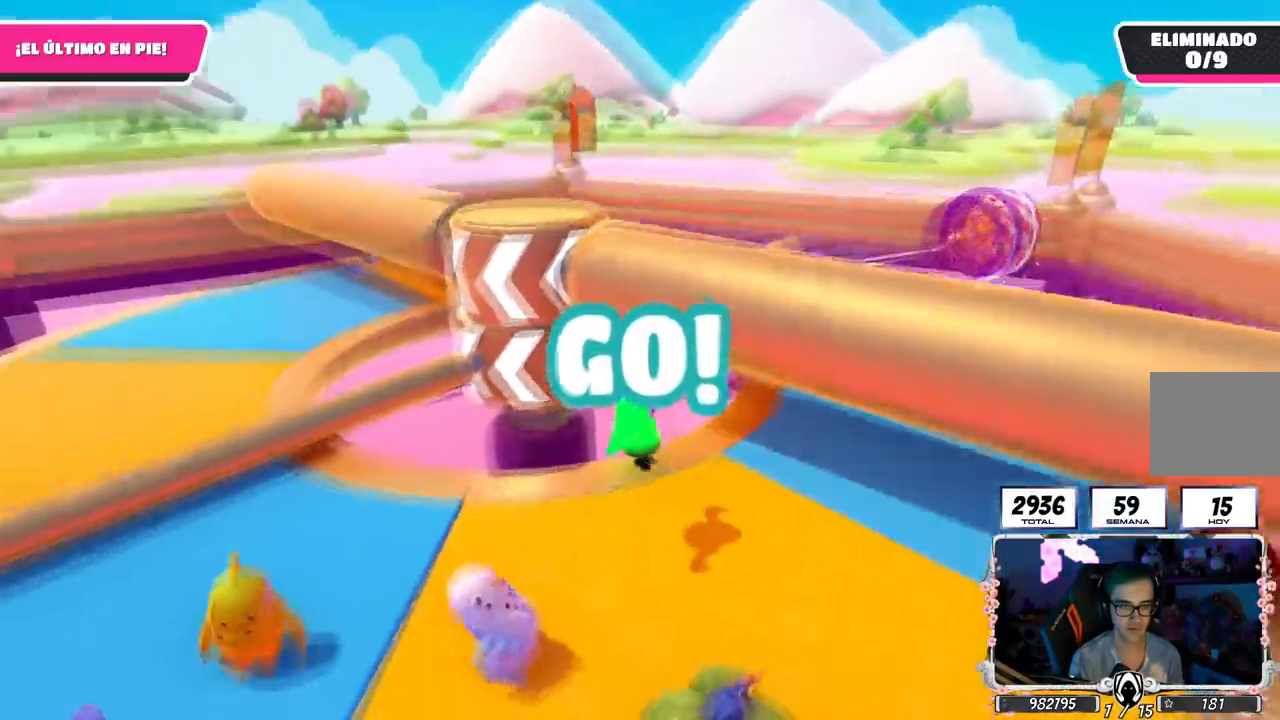
{"buttons": [], "left_stick": "right", "right_stick": "center", "events": [[100, "CROSS", "up"], [133, "left_stick", "right"], [133, "right_stick", "center"]]}
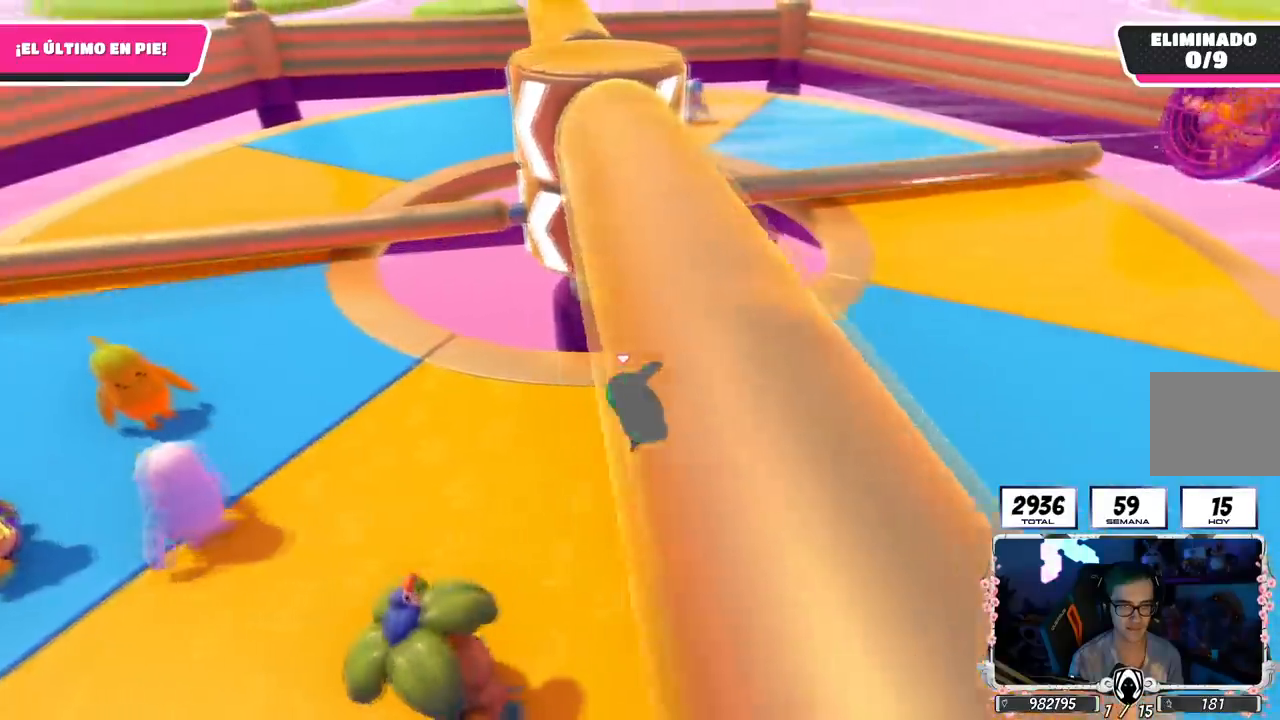
{"buttons": [], "left_stick": "right", "right_stick": "down-left", "events": [[117, "right_stick", "left"], [317, "right_stick", "center"], [417, "right_stick", "down-left"]]}
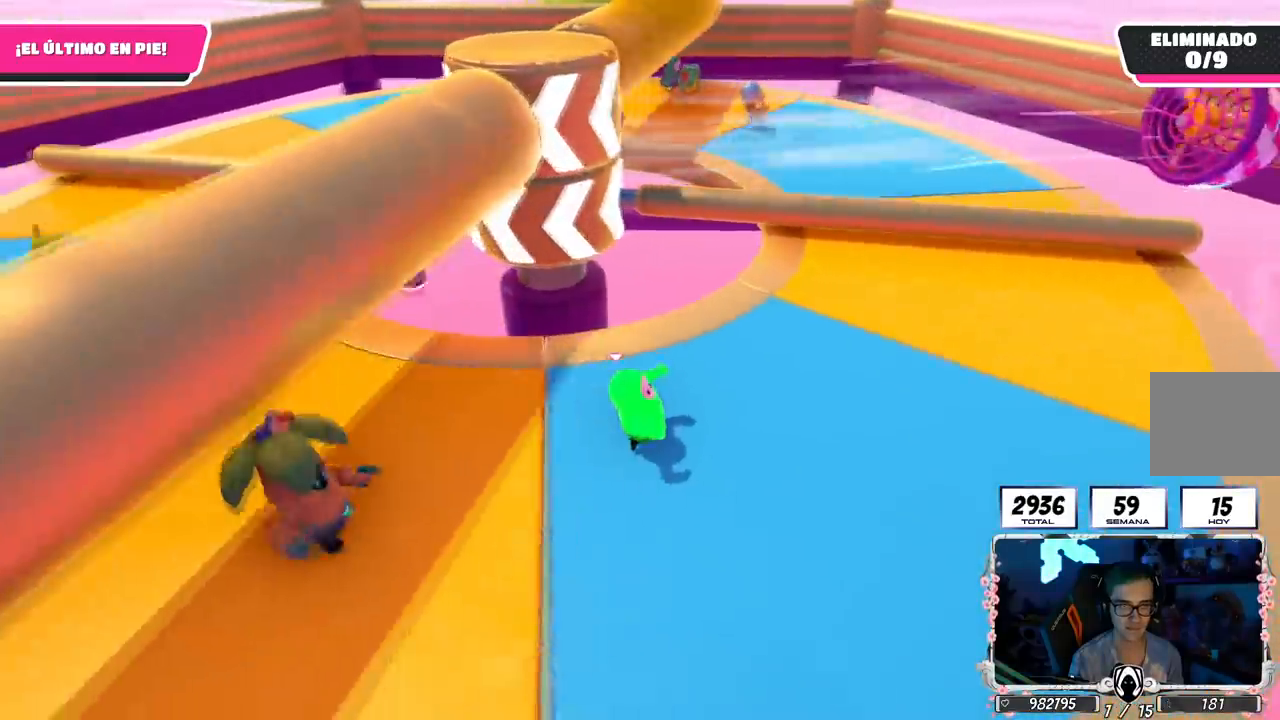
{"buttons": [], "left_stick": "up-right", "right_stick": "center", "events": [[66, "right_stick", "center"], [200, "right_stick", "down-left"], [400, "right_stick", "center"], [484, "left_stick", "up-right"]]}
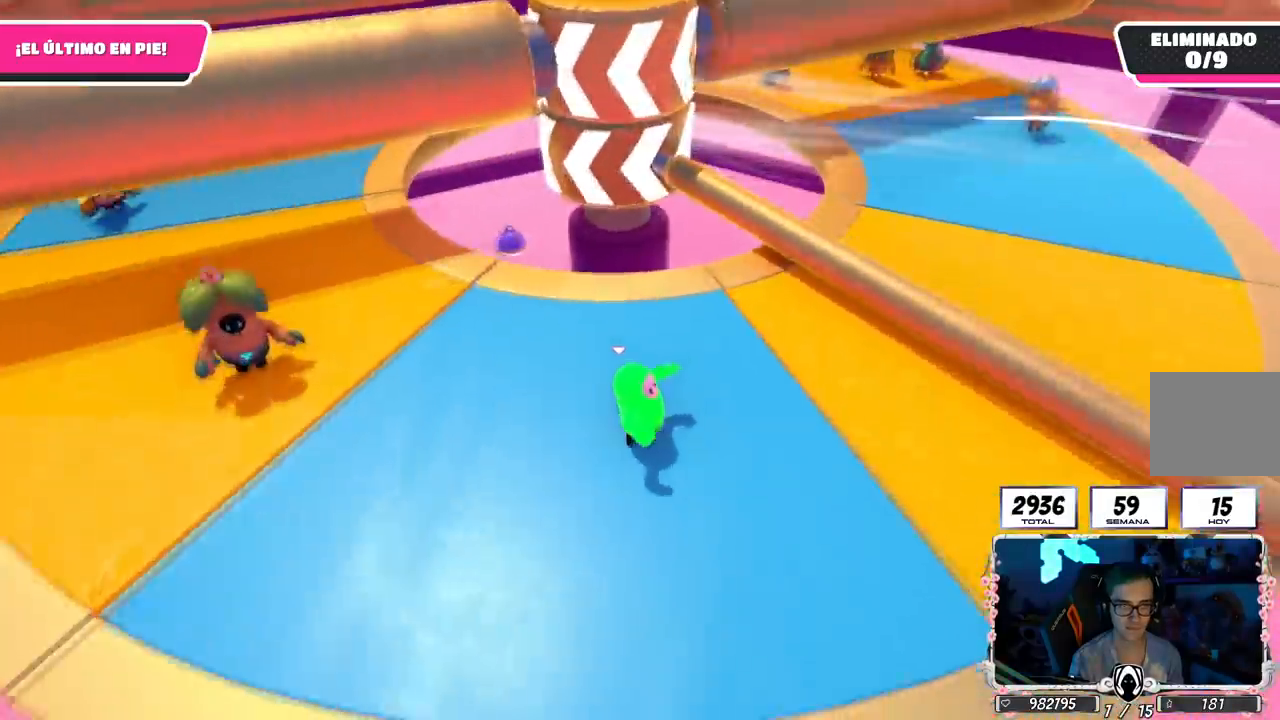
{"buttons": [], "left_stick": "up-right", "right_stick": "center", "events": [[217, "CROSS", "down"], [401, "CROSS", "up"]]}
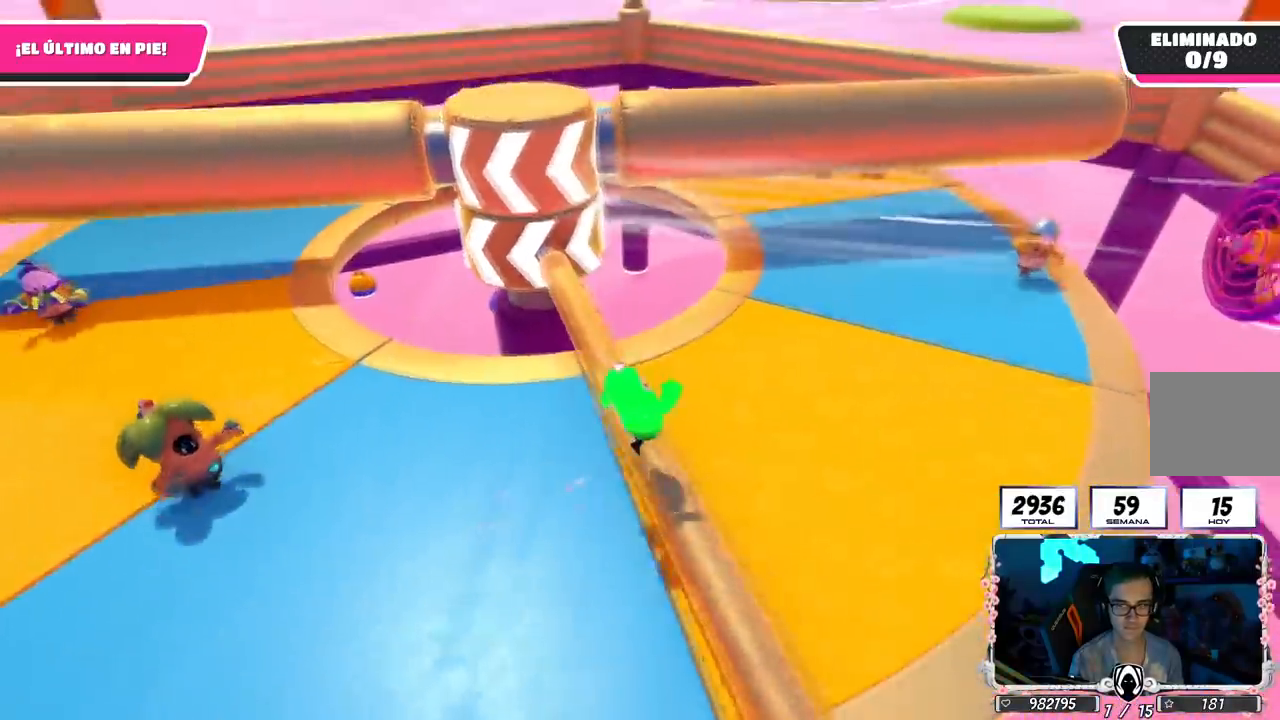
{"buttons": ["CROSS"], "left_stick": "up-left", "right_stick": "center", "events": [[50, "left_stick", "down-right"], [83, "right_stick", "up-left"], [150, "left_stick", "down-left"], [200, "right_stick", "center"], [283, "left_stick", "left"], [434, "CROSS", "down"], [500, "left_stick", "up-left"]]}
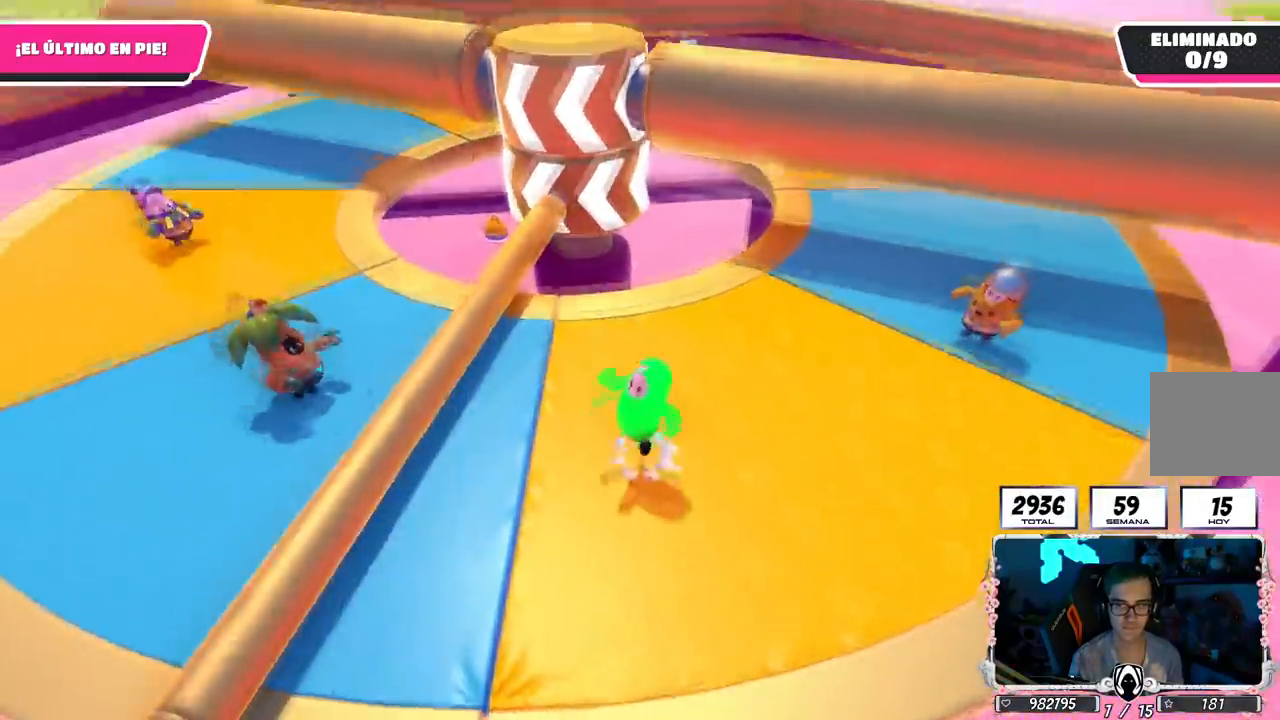
{"buttons": [], "left_stick": "left", "right_stick": "center", "events": [[50, "left_stick", "up"], [167, "CROSS", "up"], [167, "left_stick", "right"], [267, "right_stick", "down"], [317, "left_stick", "down"], [417, "right_stick", "center"], [451, "left_stick", "left"]]}
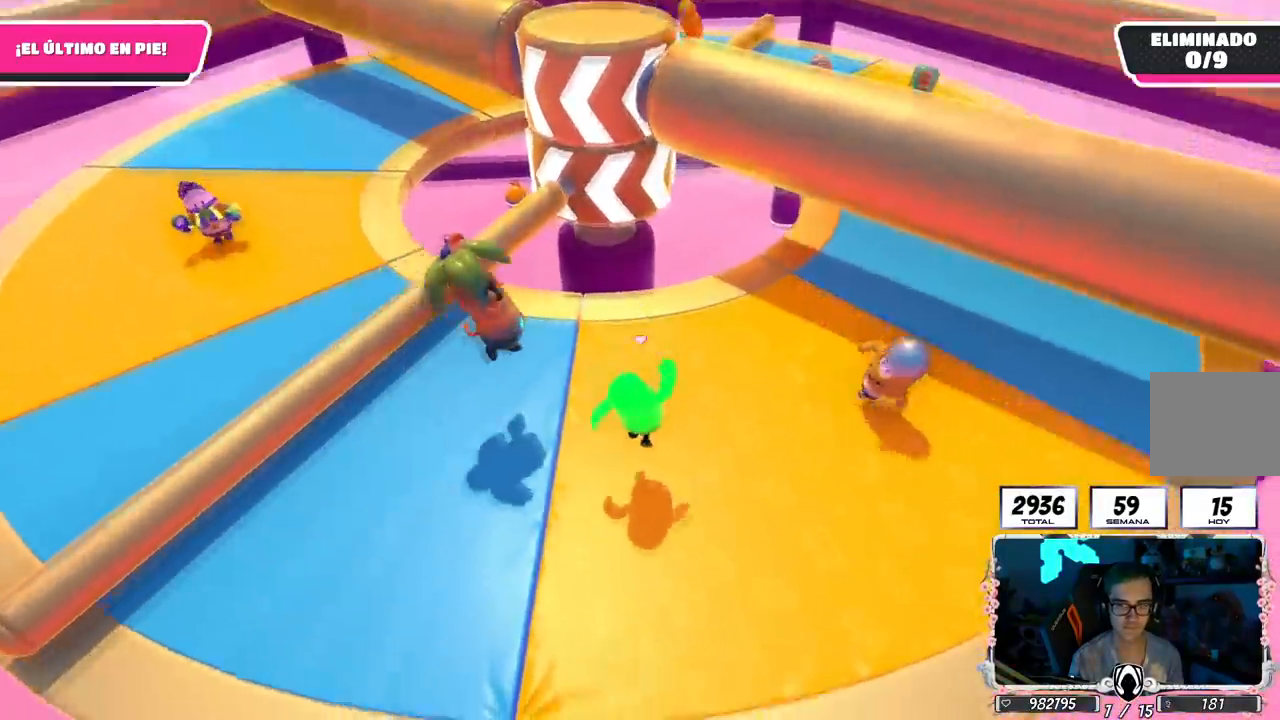
{"buttons": [], "left_stick": "up-left", "right_stick": "center", "events": [[100, "CROSS", "down"], [350, "CROSS", "up"], [400, "left_stick", "up-left"]]}
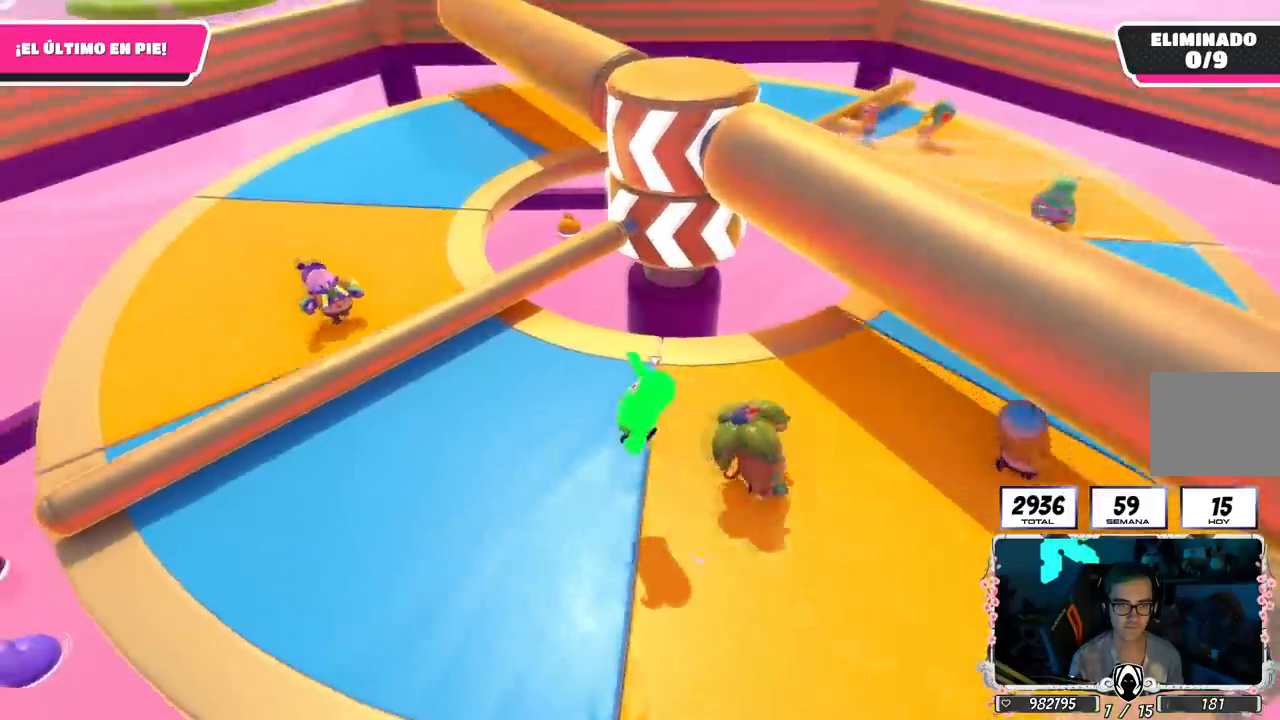
{"buttons": ["CROSS"], "left_stick": "left", "right_stick": "center", "events": [[17, "right_stick", "down-right"], [84, "right_stick", "right"], [184, "left_stick", "right"], [184, "right_stick", "center"], [334, "CROSS", "down"], [384, "left_stick", "down-left"], [484, "left_stick", "left"]]}
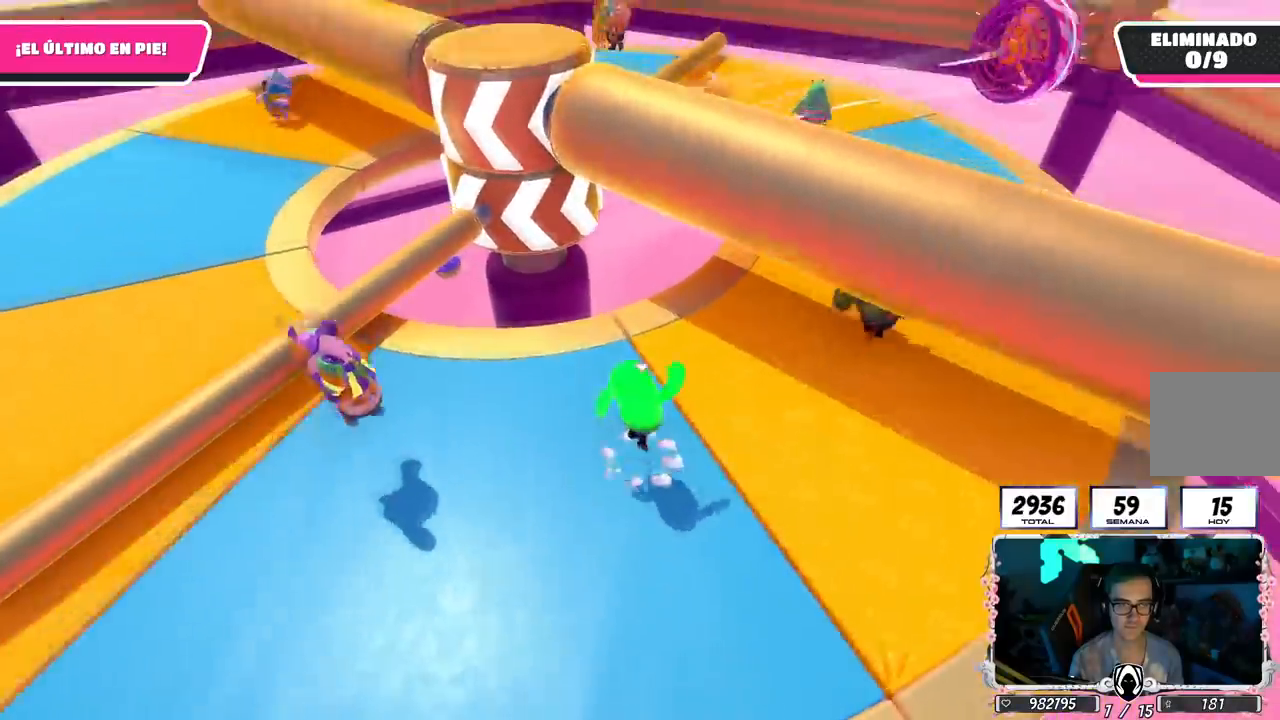
{"buttons": [], "left_stick": "right", "right_stick": "center", "events": [[33, "CROSS", "up"], [167, "left_stick", "up"], [300, "right_stick", "up"], [333, "left_stick", "right"], [400, "right_stick", "center"]]}
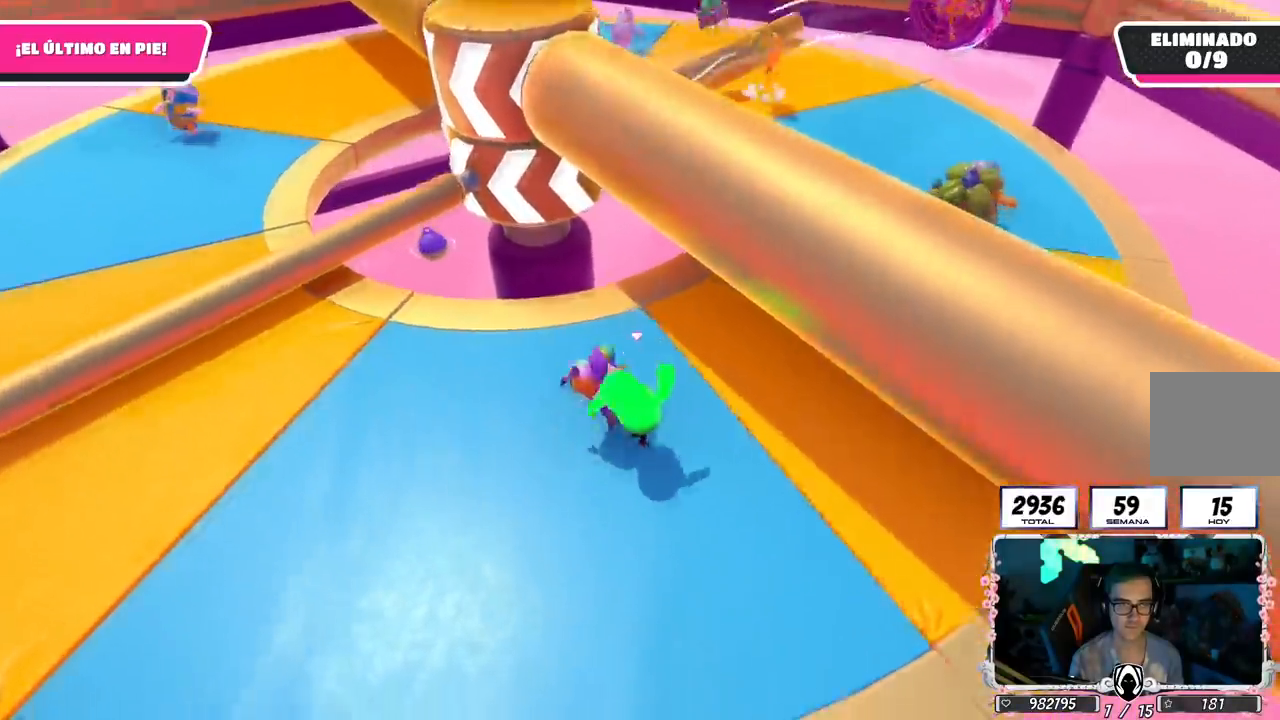
{"buttons": ["L2"], "left_stick": "up", "right_stick": "center", "events": [[17, "right_stick", "left"], [100, "left_stick", "down-left"], [117, "right_stick", "center"], [217, "left_stick", "left"], [401, "L2", "down"], [484, "left_stick", "up"]]}
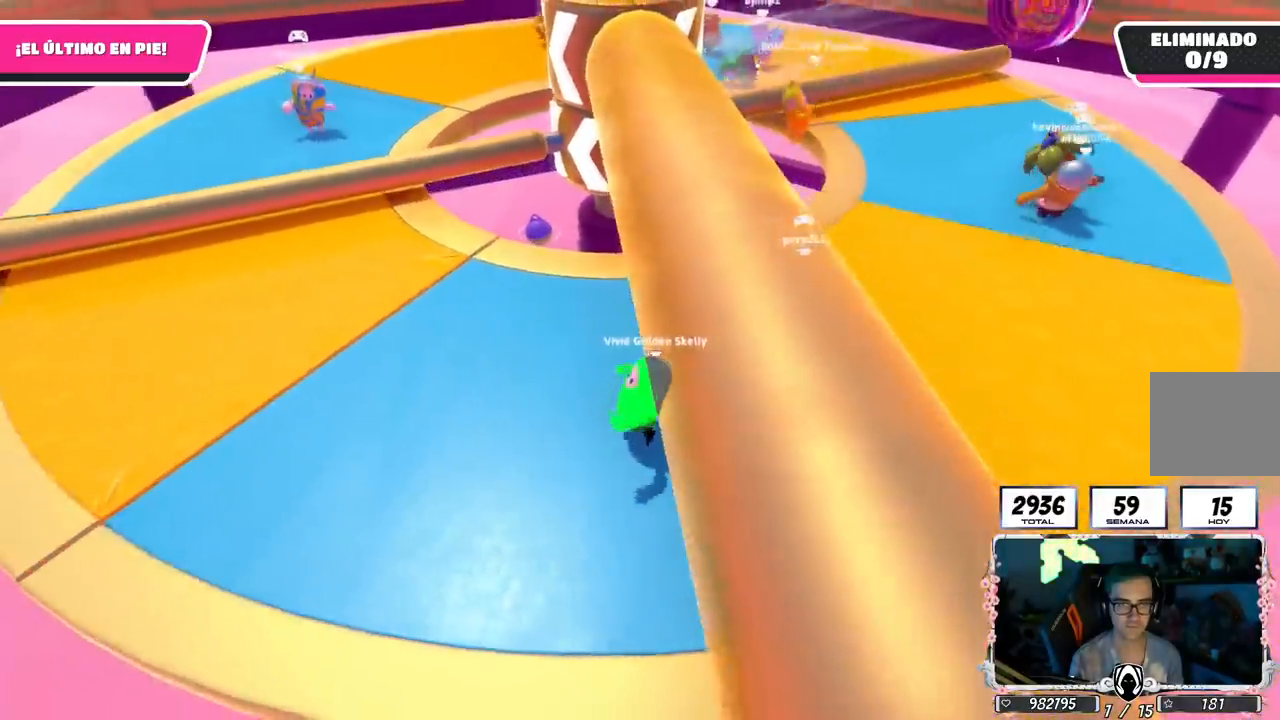
{"buttons": [], "left_stick": "down-left", "right_stick": "center", "events": [[83, "L2", "up"], [283, "left_stick", "right"], [434, "left_stick", "down"], [500, "left_stick", "down-left"]]}
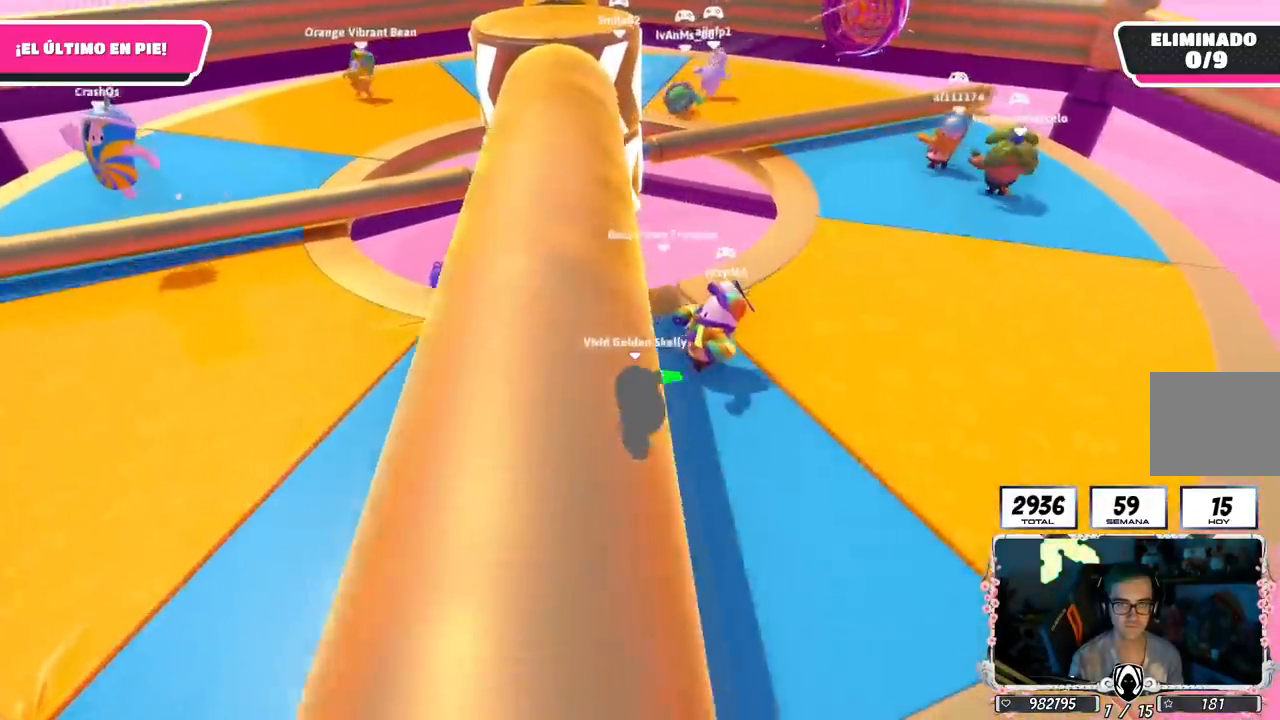
{"buttons": [], "left_stick": "left", "right_stick": "center", "events": [[150, "left_stick", "left"]]}
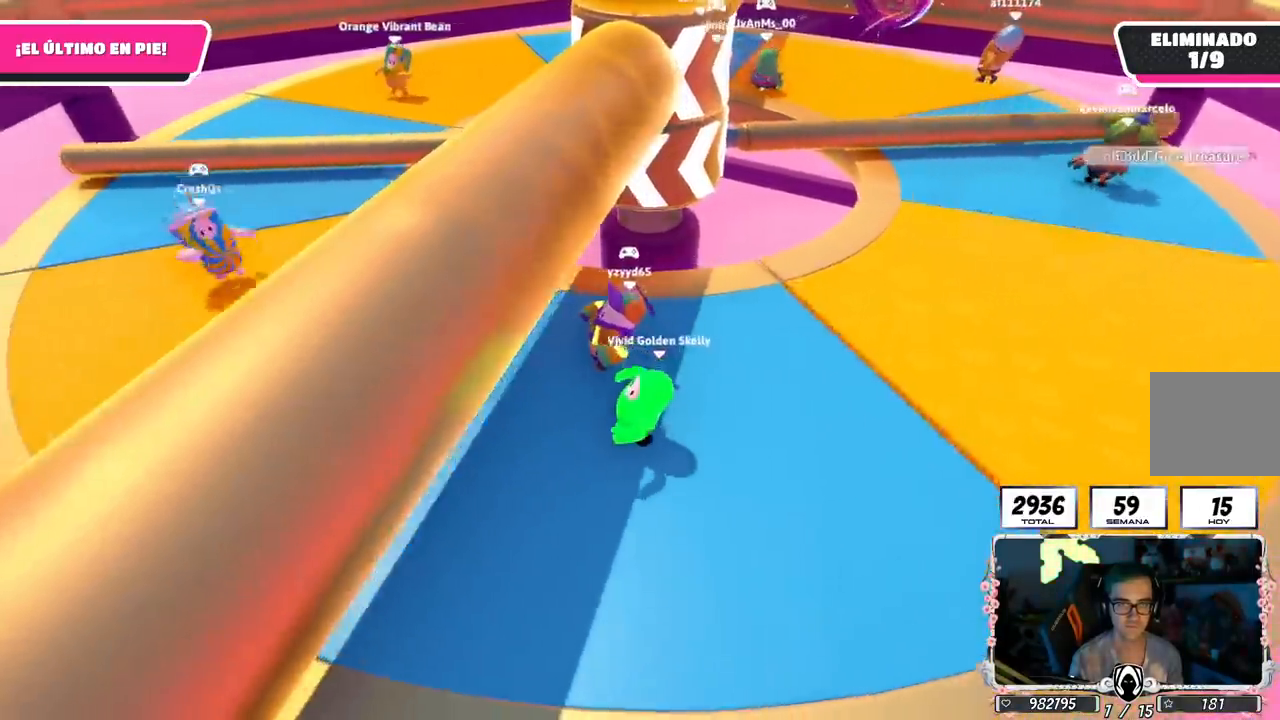
{"buttons": ["CROSS"], "left_stick": "down", "right_stick": "center", "events": [[100, "left_stick", "up"], [267, "left_stick", "right"], [450, "left_stick", "down"], [484, "CROSS", "down"]]}
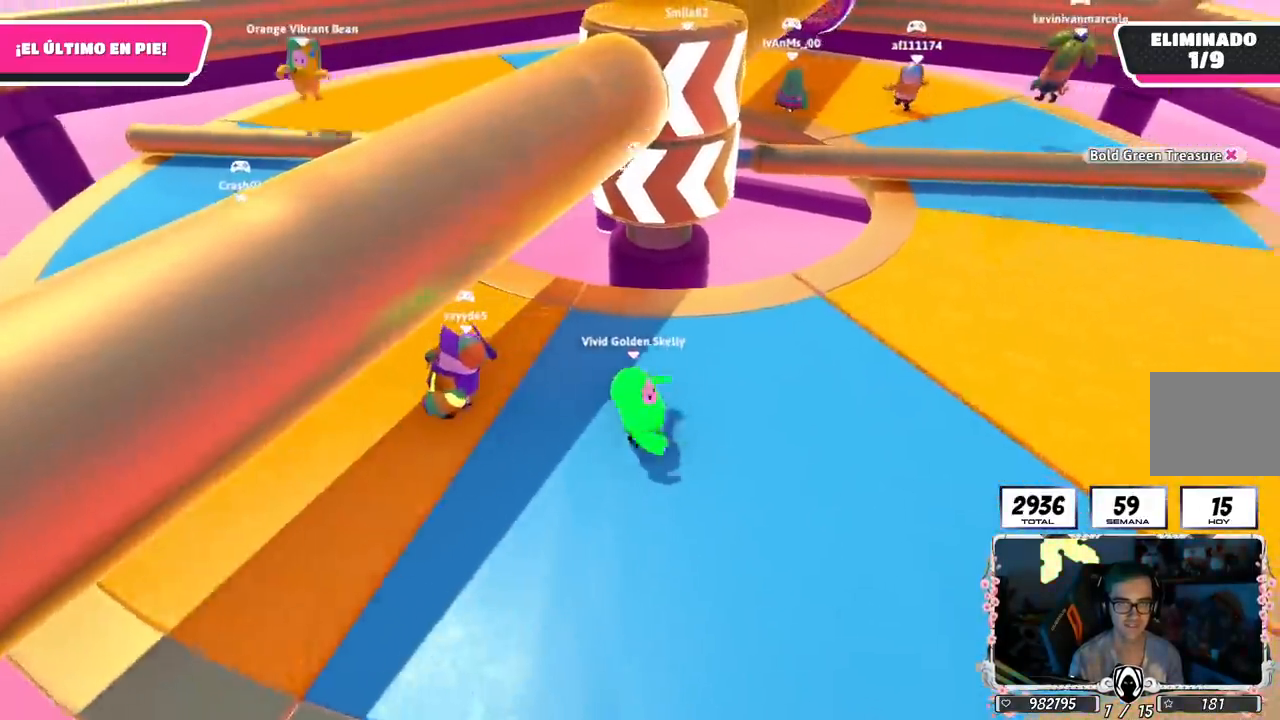
{"buttons": [], "left_stick": "up", "right_stick": "up", "events": [[67, "left_stick", "left"], [150, "CROSS", "up"], [334, "left_stick", "up"], [451, "right_stick", "up"]]}
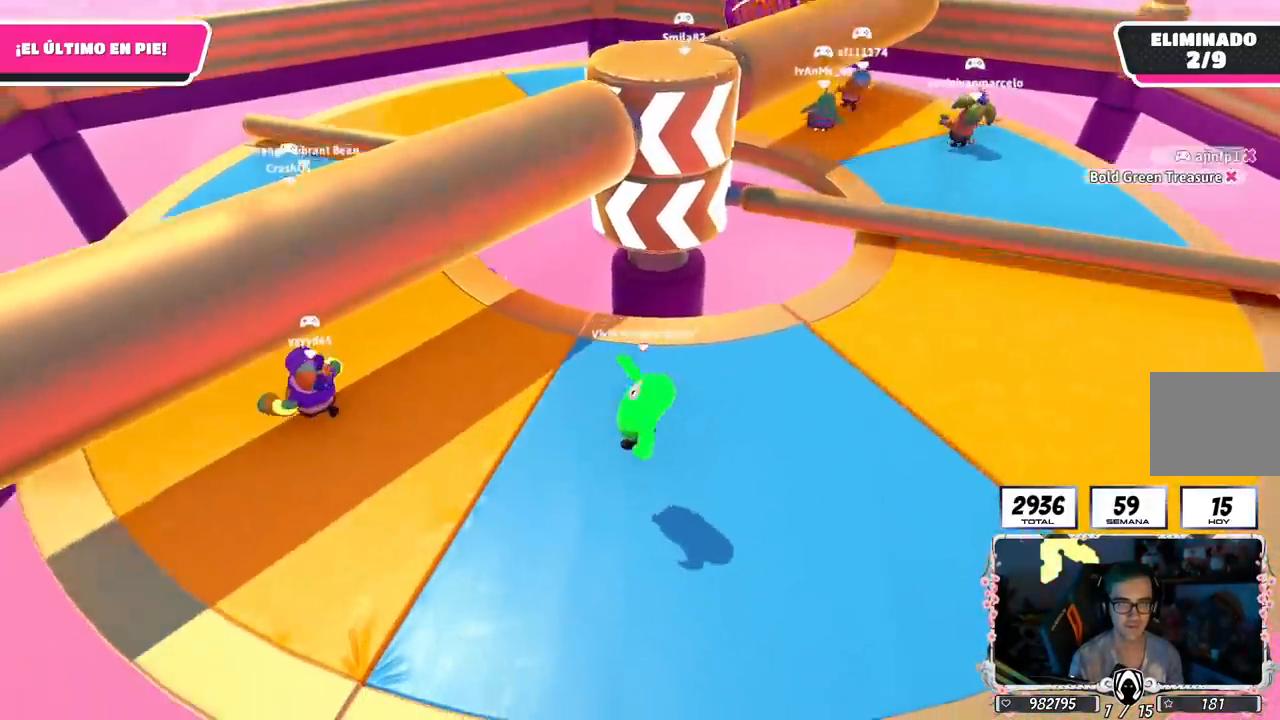
{"buttons": [], "left_stick": "left", "right_stick": "center", "events": [[67, "left_stick", "right"], [100, "right_stick", "center"], [150, "L2", "down"], [234, "left_stick", "left"], [250, "CROSS", "down"], [317, "L2", "up"], [467, "CROSS", "up"]]}
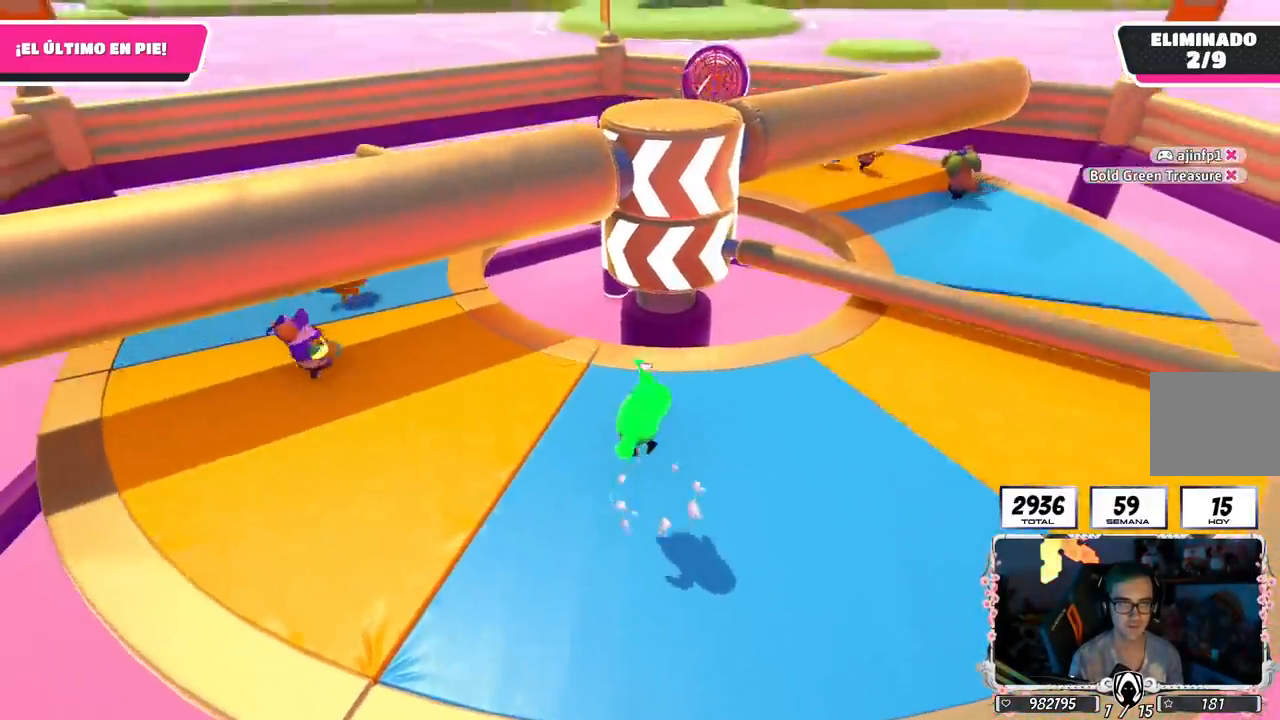
{"buttons": [], "left_stick": "right", "right_stick": "center", "events": [[100, "left_stick", "up"], [200, "left_stick", "up-right"], [250, "right_stick", "up-right"], [300, "L2", "down"], [300, "left_stick", "right"], [367, "right_stick", "center"], [483, "L2", "up"]]}
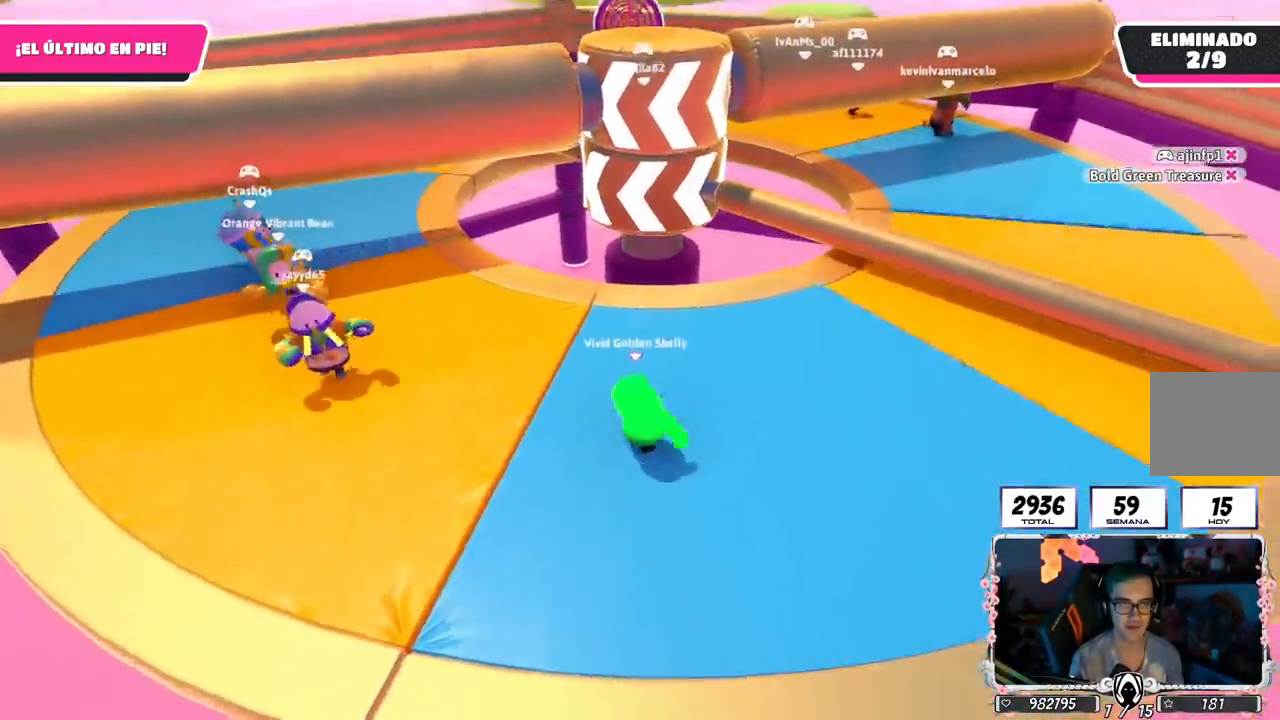
{"buttons": [], "left_stick": "left", "right_stick": "center", "events": [[100, "left_stick", "up-right"], [117, "right_stick", "down-left"], [234, "left_stick", "up"], [467, "right_stick", "center"], [484, "left_stick", "left"]]}
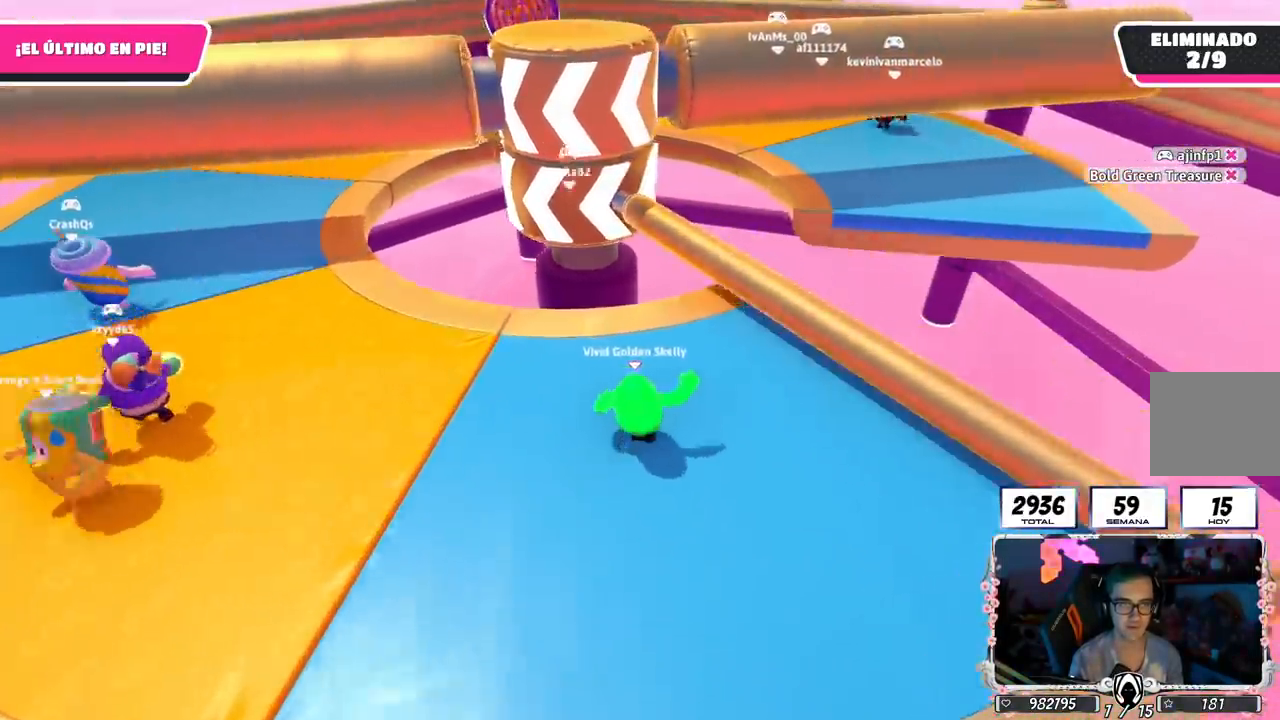
{"buttons": ["CROSS"], "left_stick": "right", "right_stick": "center", "events": [[133, "left_stick", "down"], [233, "left_stick", "right"], [333, "CROSS", "down"]]}